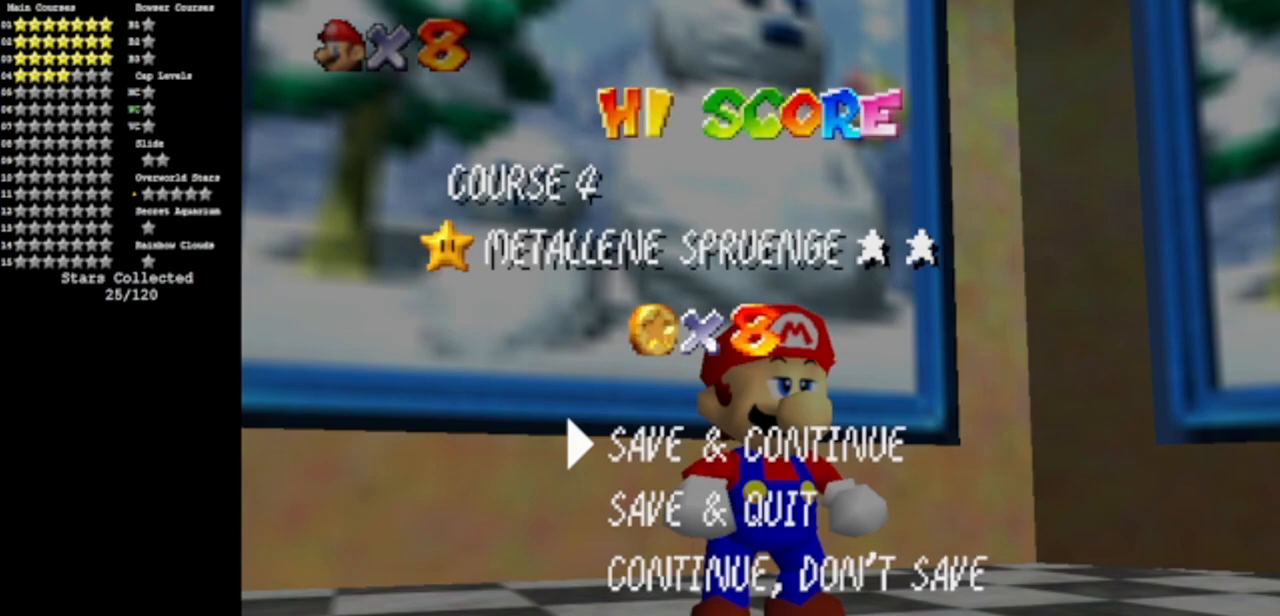
Gameplay with a controller (Nintendo layout); each line is a JSON object with the inputs held at the frame after it. "events" lists button and stick changes between this image and that frame as [ms after this image, input, new state], when the widget could be followed in between. Not read: L3 R3 other_buttons.
{"buttons": ["B"], "left_stick": "center", "events": [[368, "B", "down"]]}
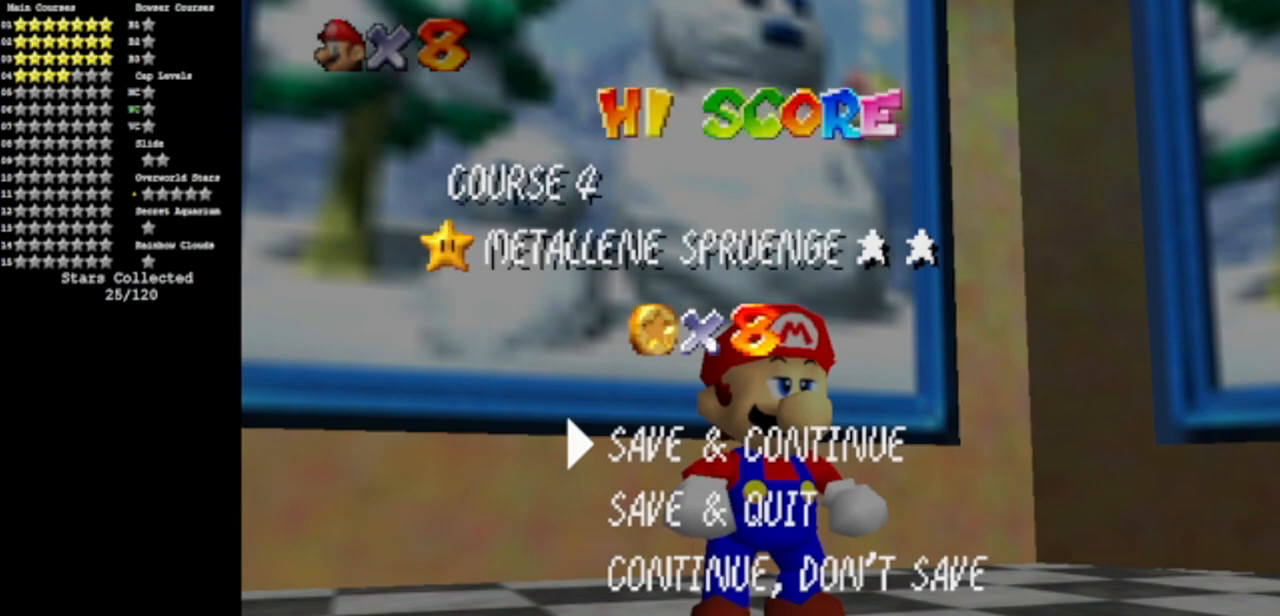
{"buttons": [], "left_stick": "center", "events": [[33, "B", "up"]]}
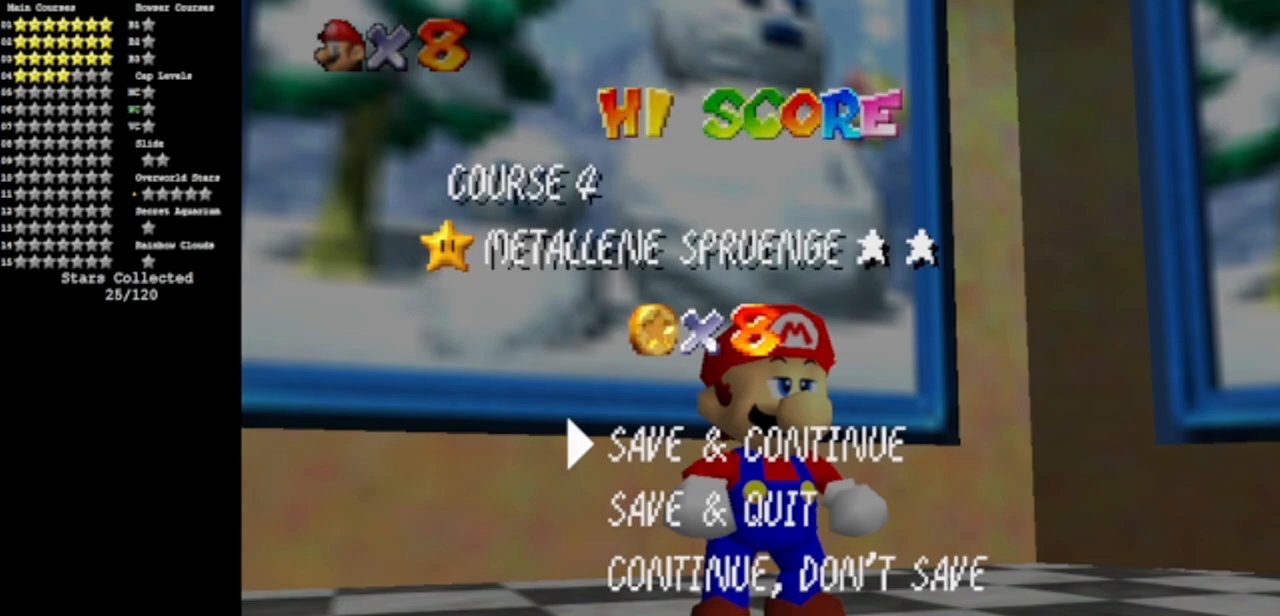
{"buttons": ["A", "C_DOWN"], "left_stick": "down", "events": [[134, "C_DOWN", "down"], [317, "left_stick", "down"], [368, "A", "down"]]}
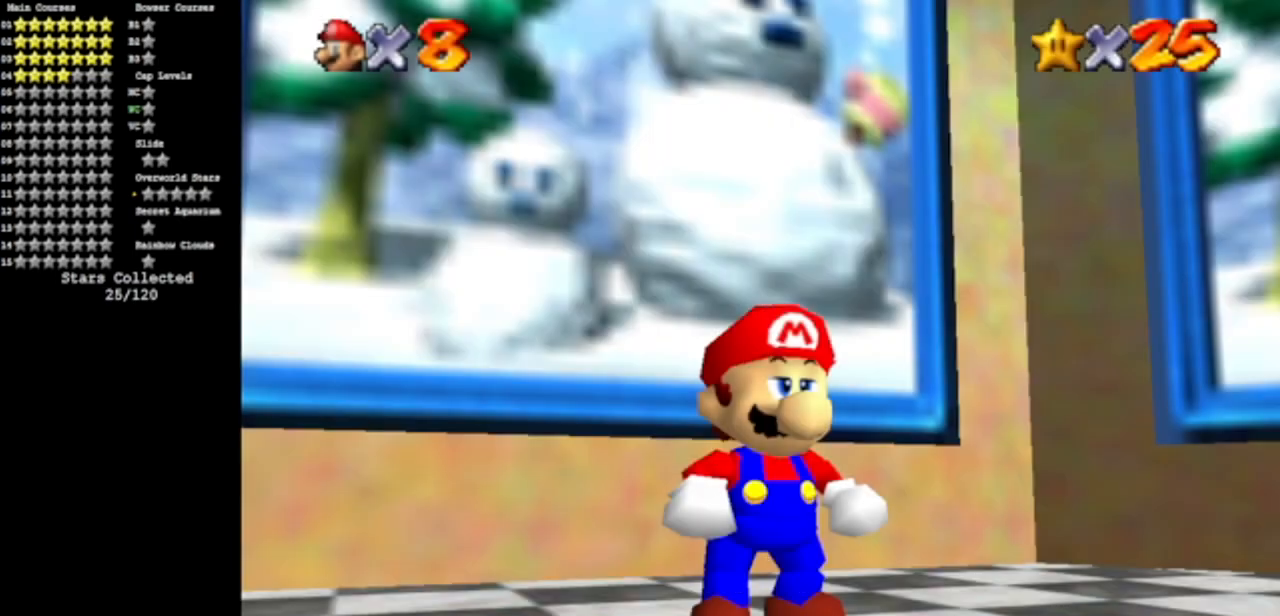
{"buttons": [], "left_stick": "center", "events": [[117, "A", "up"], [117, "C_DOWN", "up"], [317, "left_stick", "center"]]}
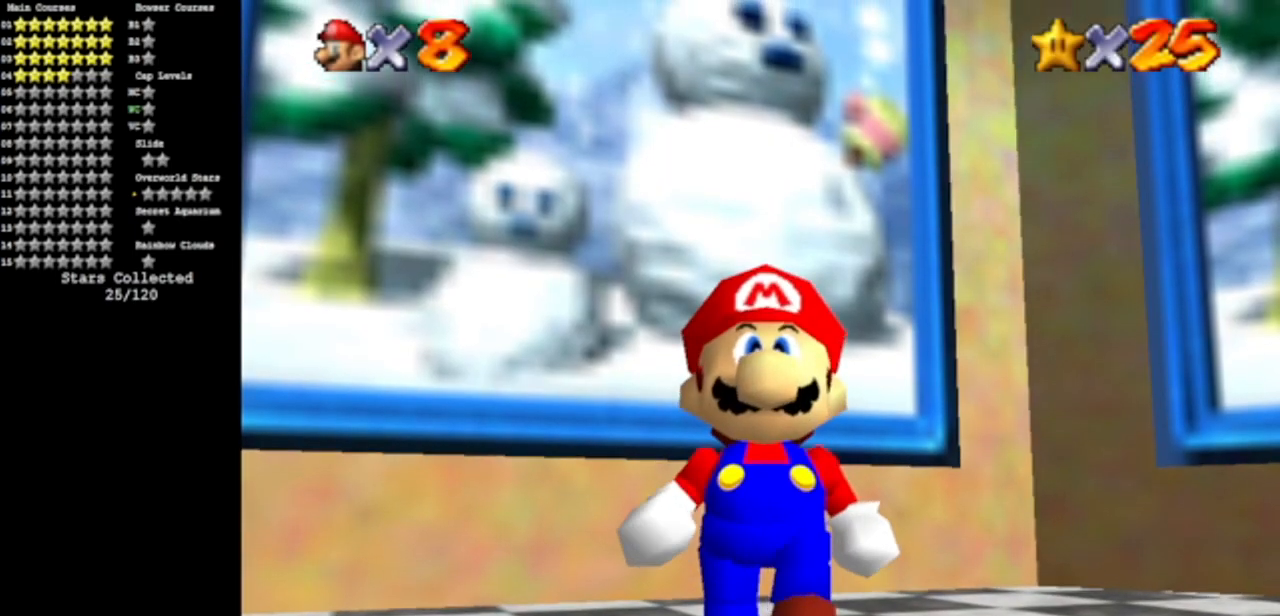
{"buttons": [], "left_stick": "center", "events": []}
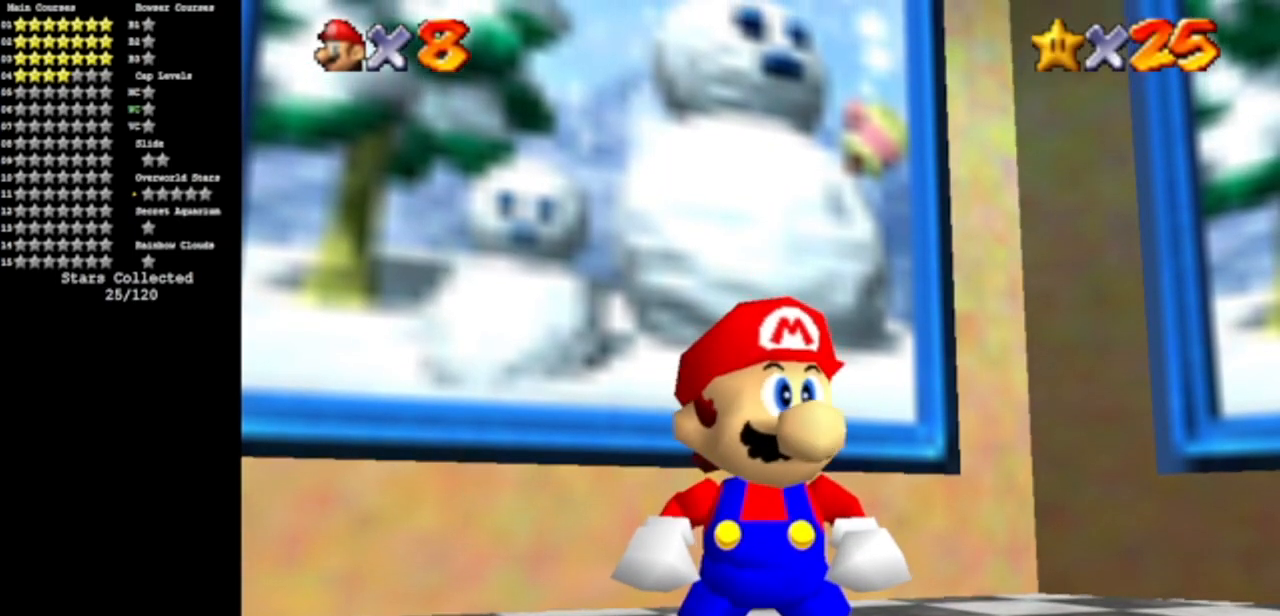
{"buttons": [], "left_stick": "center", "events": []}
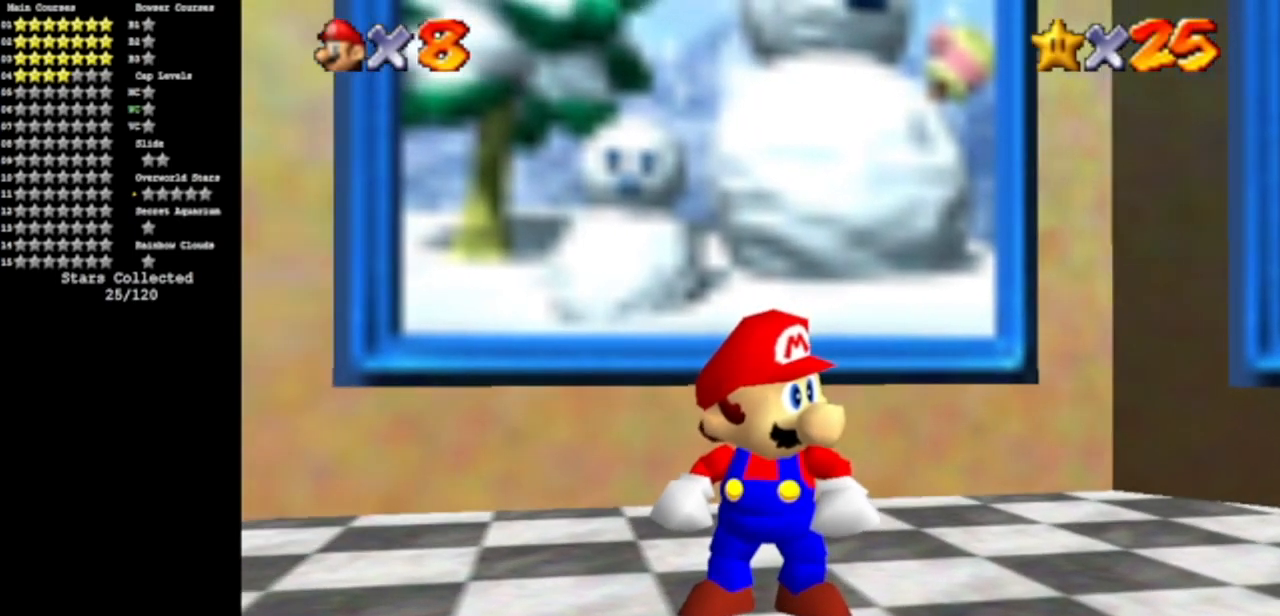
{"buttons": [], "left_stick": "center", "events": []}
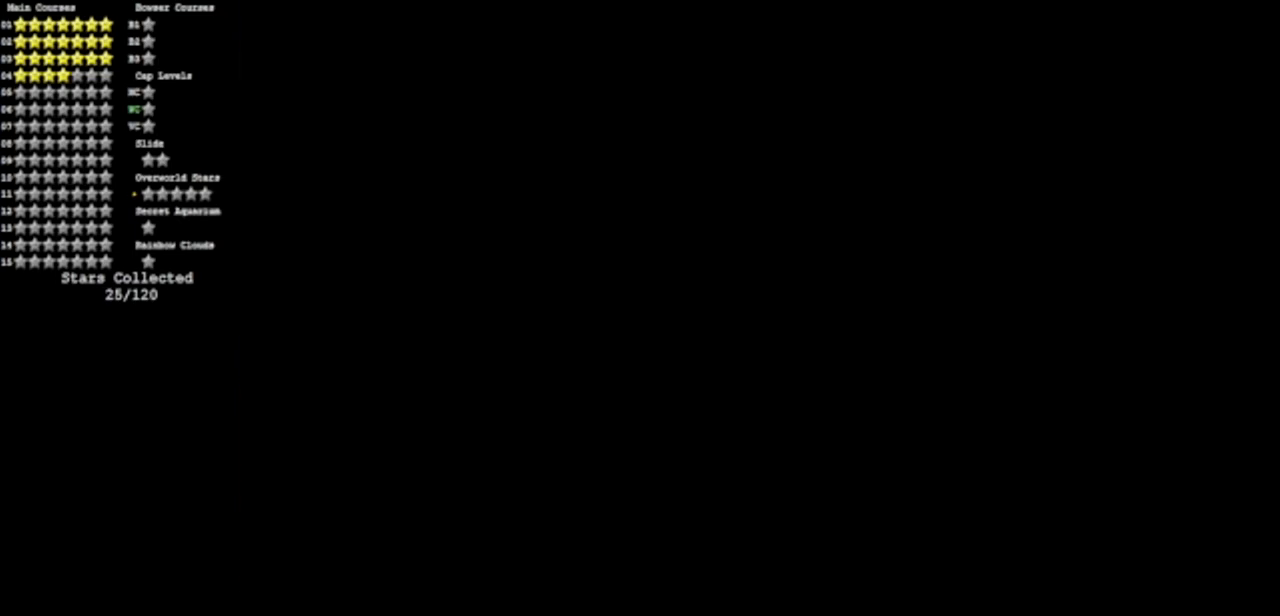
{"buttons": [], "left_stick": "center", "events": []}
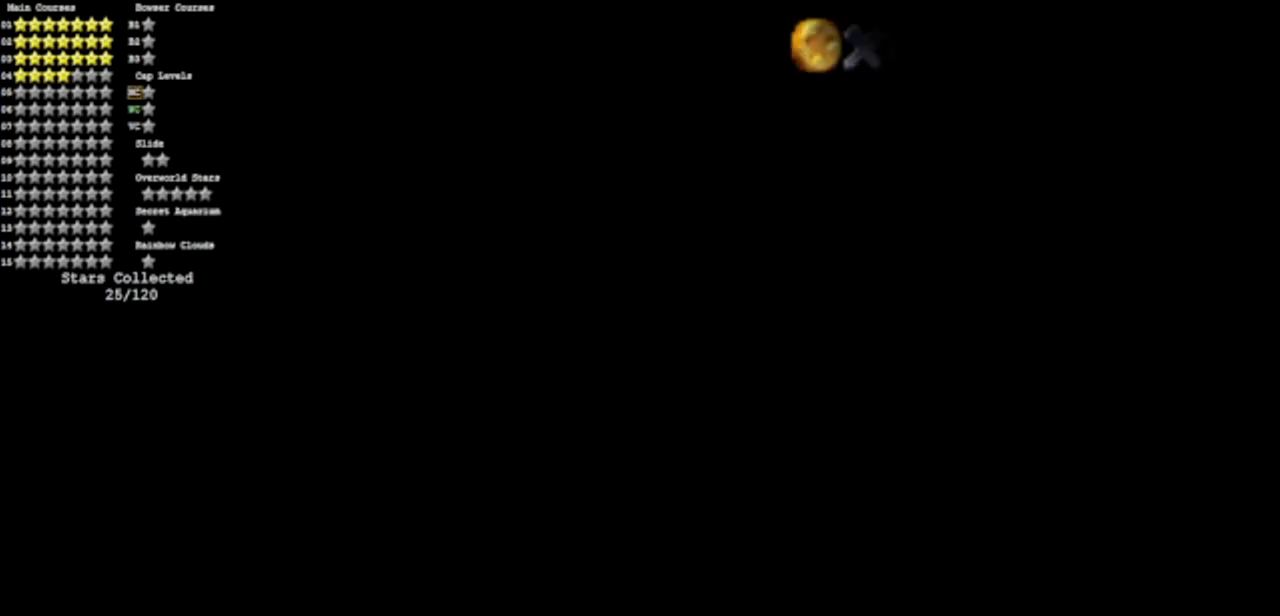
{"buttons": [], "left_stick": "center", "events": []}
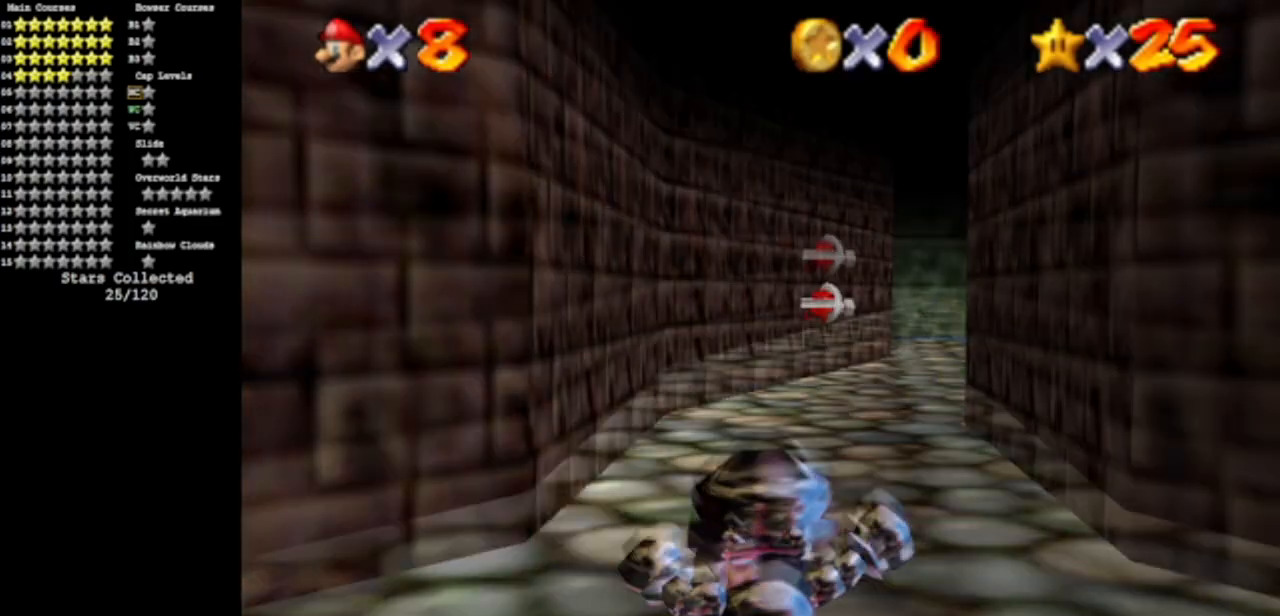
{"buttons": [], "left_stick": "center", "events": []}
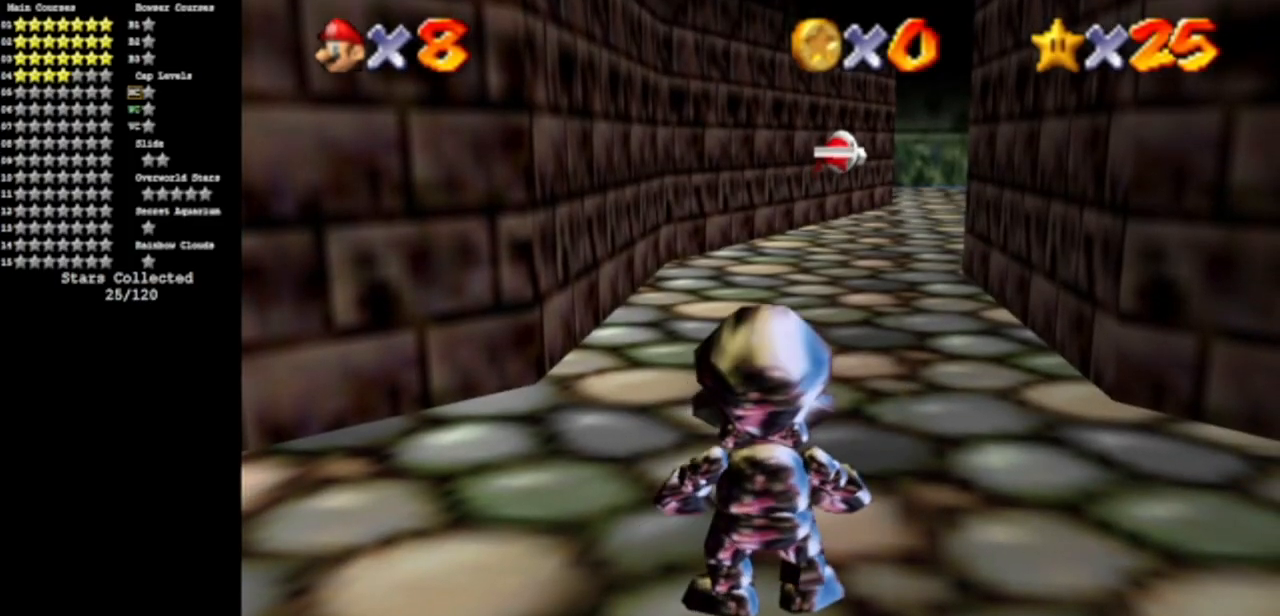
{"buttons": [], "left_stick": "up", "events": [[167, "left_stick", "up"]]}
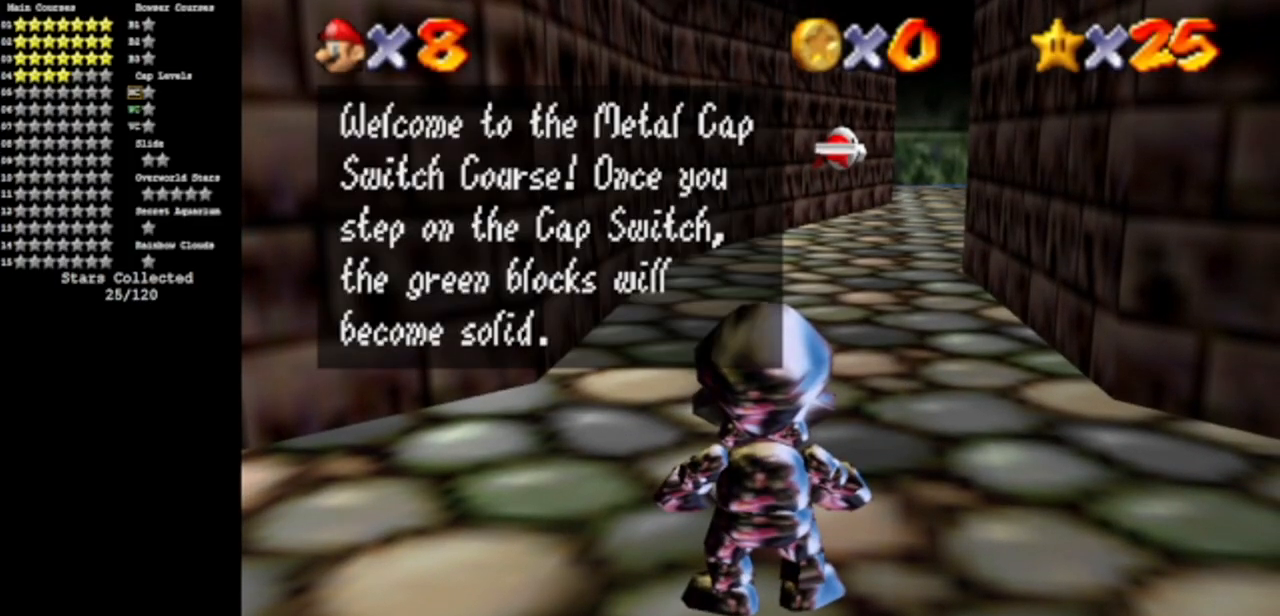
{"buttons": ["A"], "left_stick": "up", "events": [[133, "A", "down"], [184, "left_stick", "center"], [217, "A", "up"], [317, "left_stick", "up"], [450, "A", "down"]]}
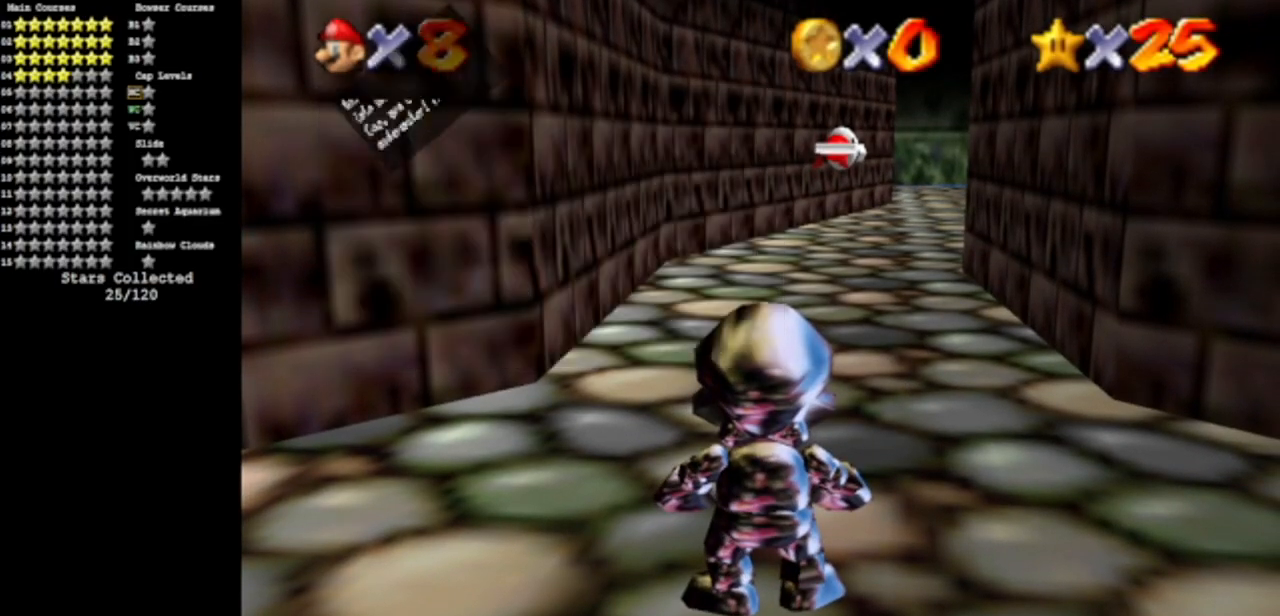
{"buttons": ["Z"], "left_stick": "up", "events": [[101, "A", "up"], [501, "Z", "down"]]}
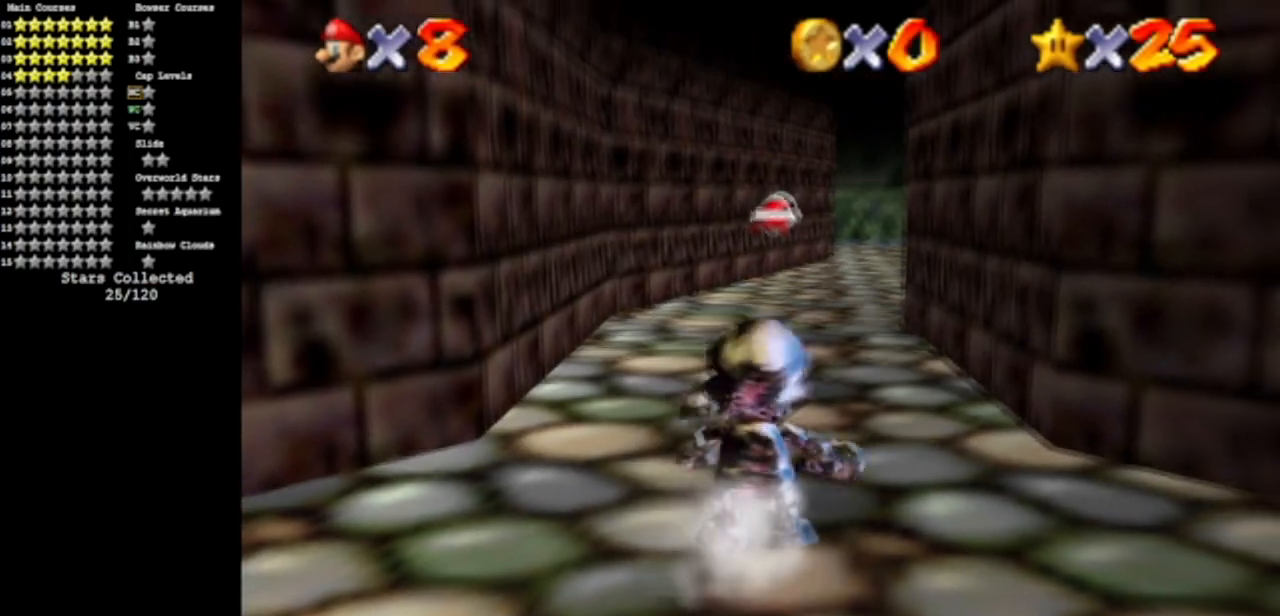
{"buttons": [], "left_stick": "up", "events": [[67, "A", "down"], [133, "A", "up"], [200, "Z", "up"]]}
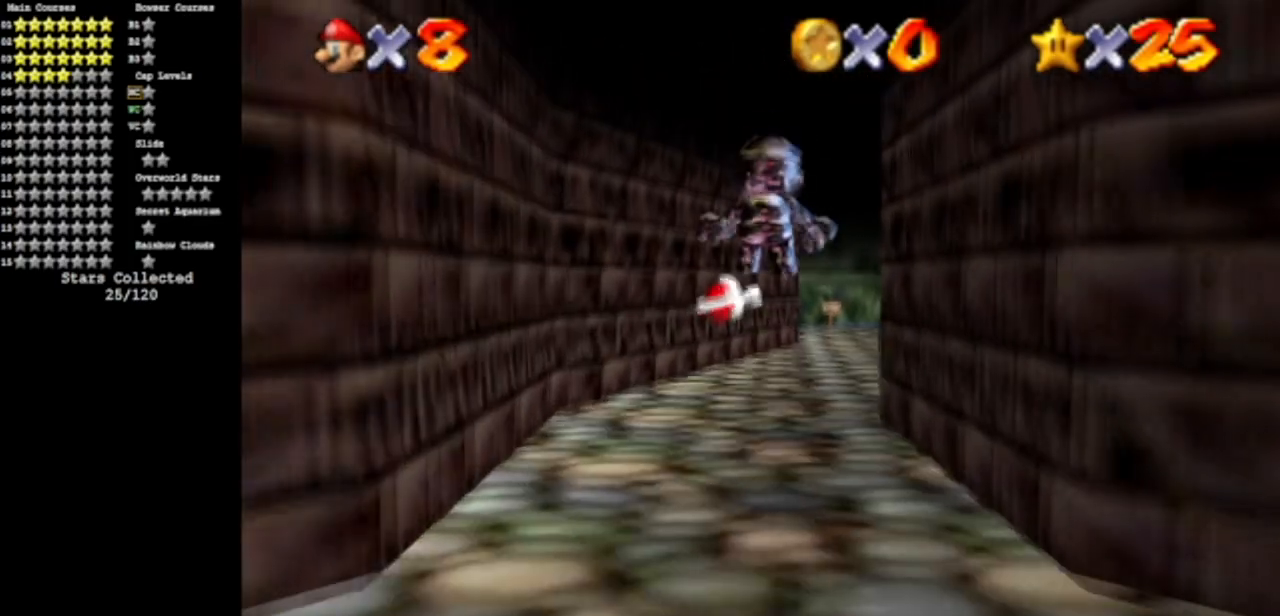
{"buttons": [], "left_stick": "up", "events": []}
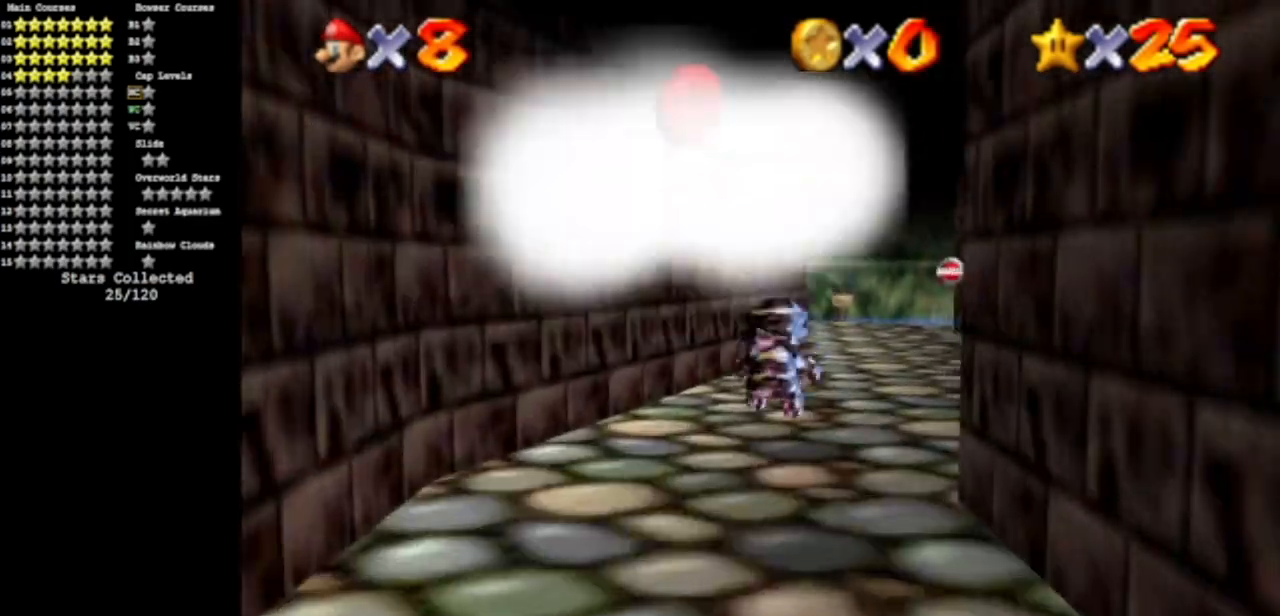
{"buttons": [], "left_stick": "up", "events": [[100, "Z", "down"], [167, "A", "down"], [167, "R1", "down"], [284, "A", "up"], [284, "R1", "up"], [317, "Z", "up"]]}
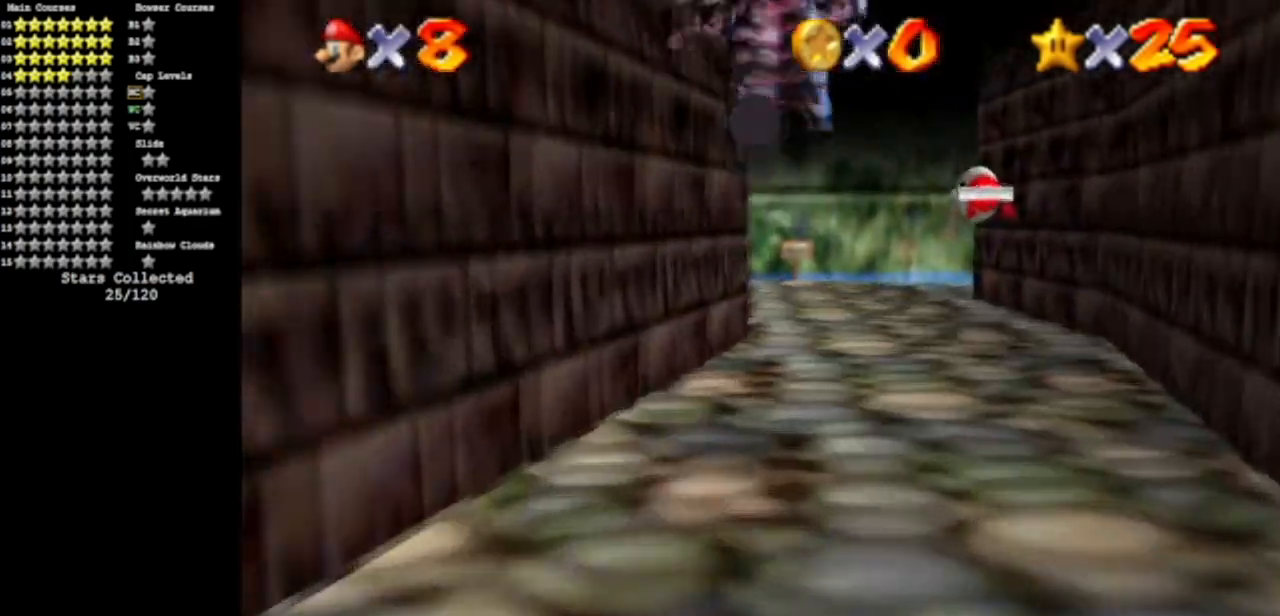
{"buttons": [], "left_stick": "up", "events": []}
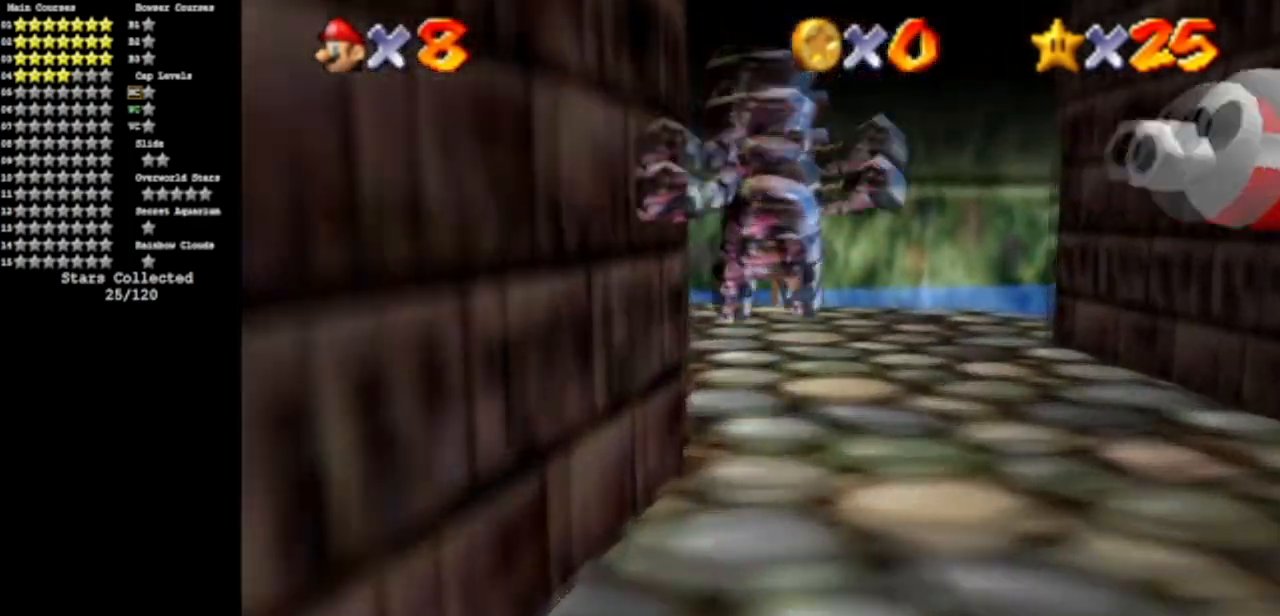
{"buttons": [], "left_stick": "up", "events": []}
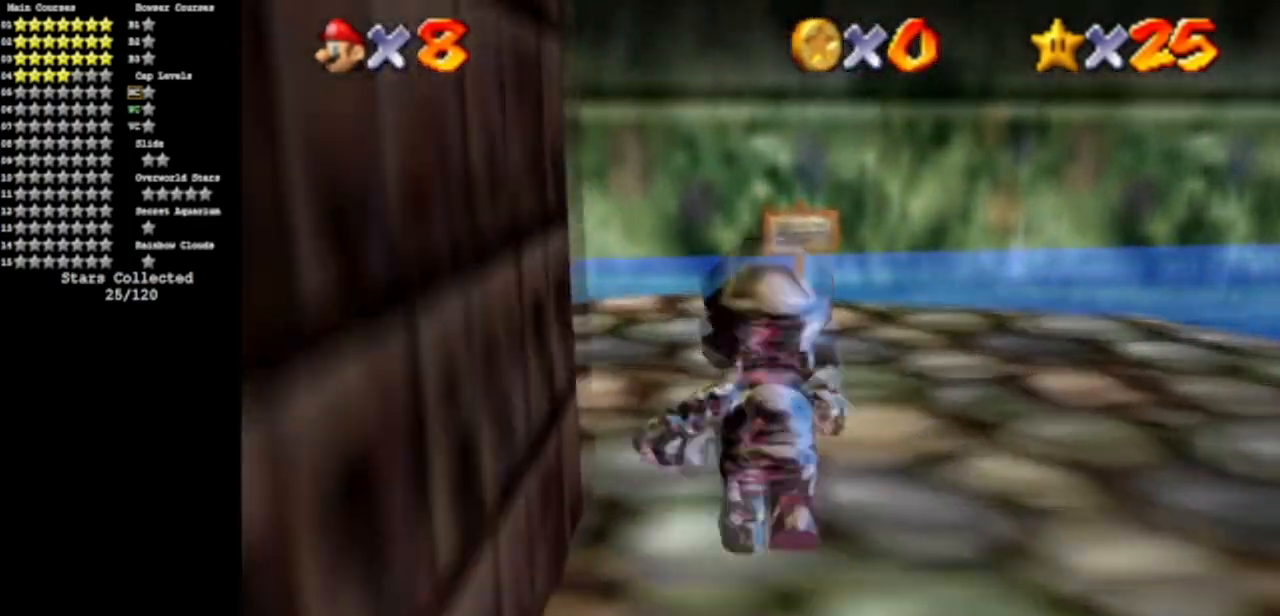
{"buttons": ["A", "Z"], "left_stick": "up", "events": [[384, "Z", "down"], [418, "A", "down"]]}
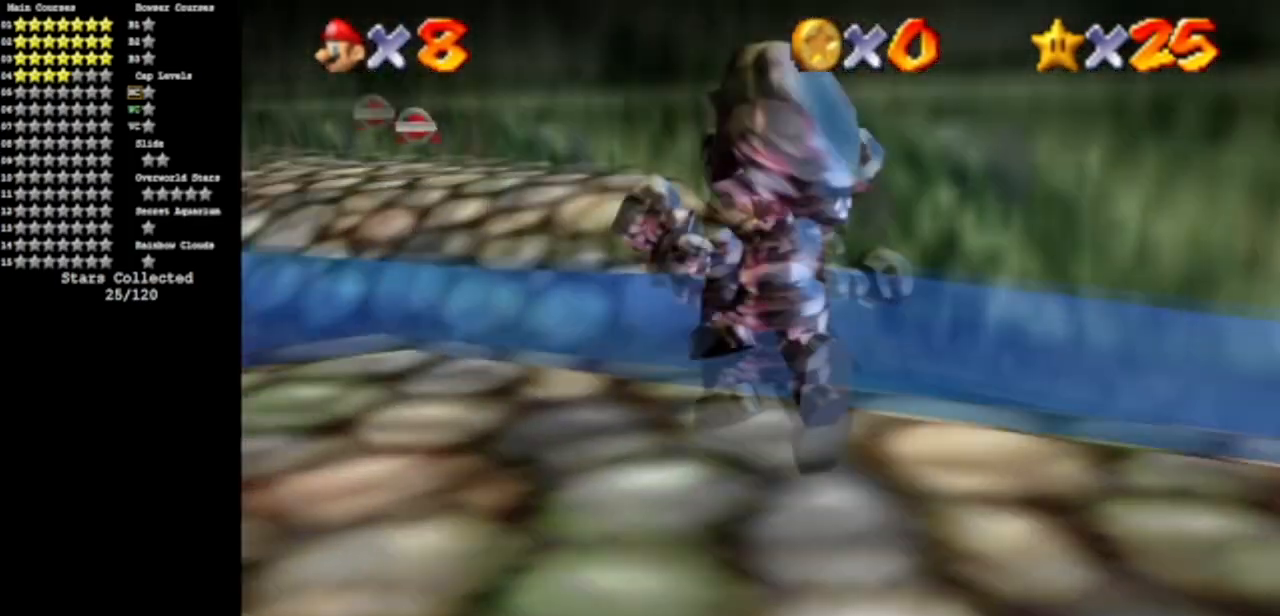
{"buttons": ["C_DOWN", "C_RIGHT"], "left_stick": "up-left", "events": [[67, "Z", "up"], [83, "A", "up"], [200, "left_stick", "up-left"], [417, "C_DOWN", "down"], [417, "C_RIGHT", "down"]]}
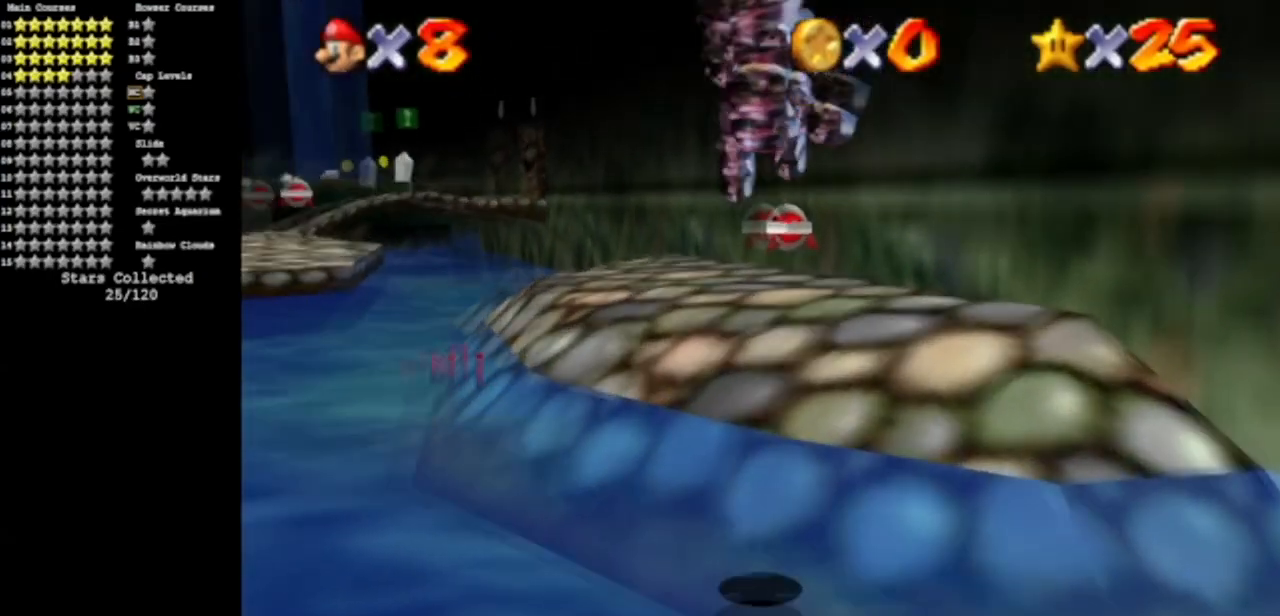
{"buttons": [], "left_stick": "up", "events": [[84, "C_RIGHT", "up"], [84, "left_stick", "up"], [101, "C_DOWN", "up"], [134, "C_DOWN", "down"], [134, "C_RIGHT", "down"], [284, "C_DOWN", "up"], [301, "C_RIGHT", "up"]]}
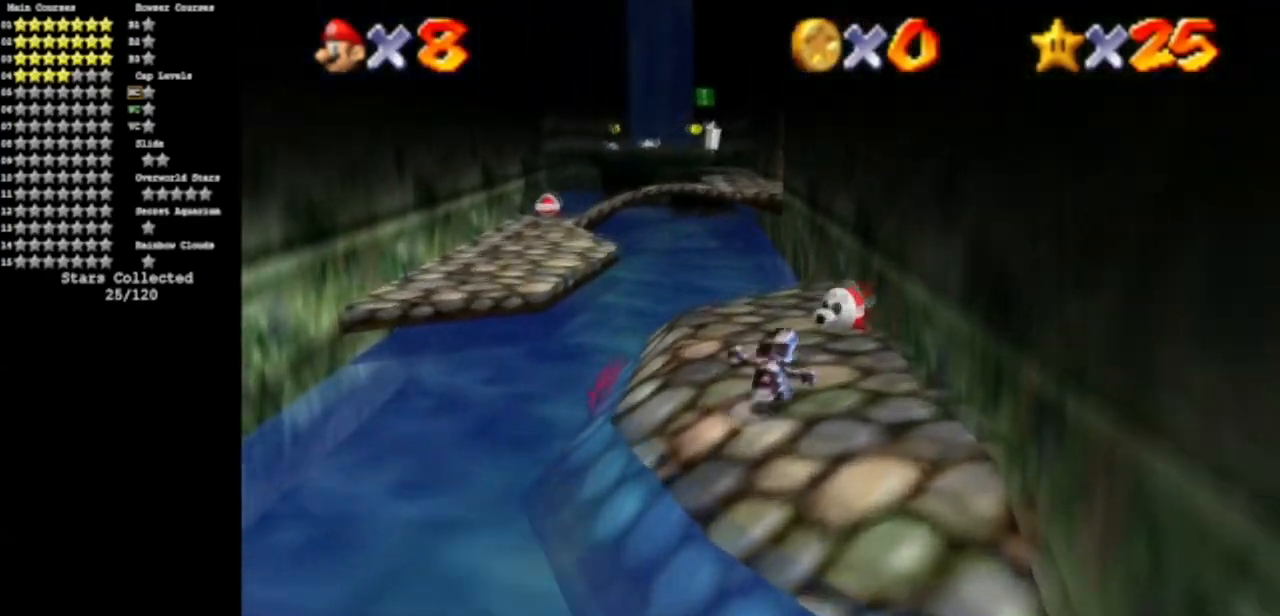
{"buttons": [], "left_stick": "left", "events": [[217, "Z", "down"], [317, "A", "down"], [334, "left_stick", "up-left"], [400, "Z", "up"], [417, "A", "up"], [500, "left_stick", "left"]]}
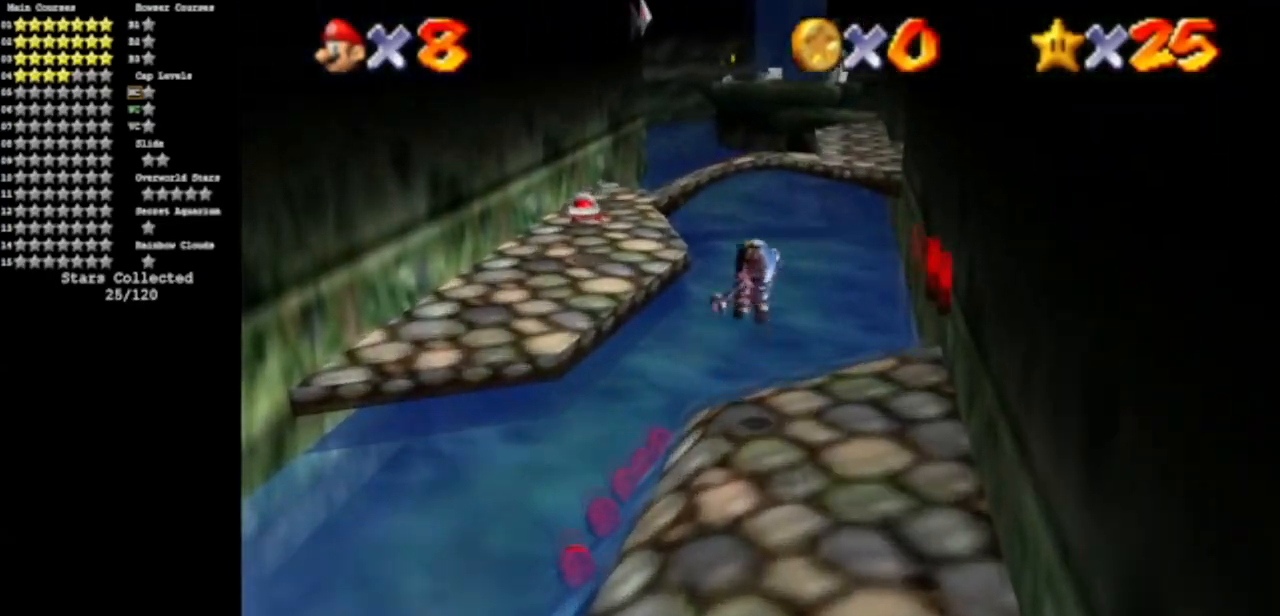
{"buttons": [], "left_stick": "up-left", "events": [[334, "left_stick", "up-left"]]}
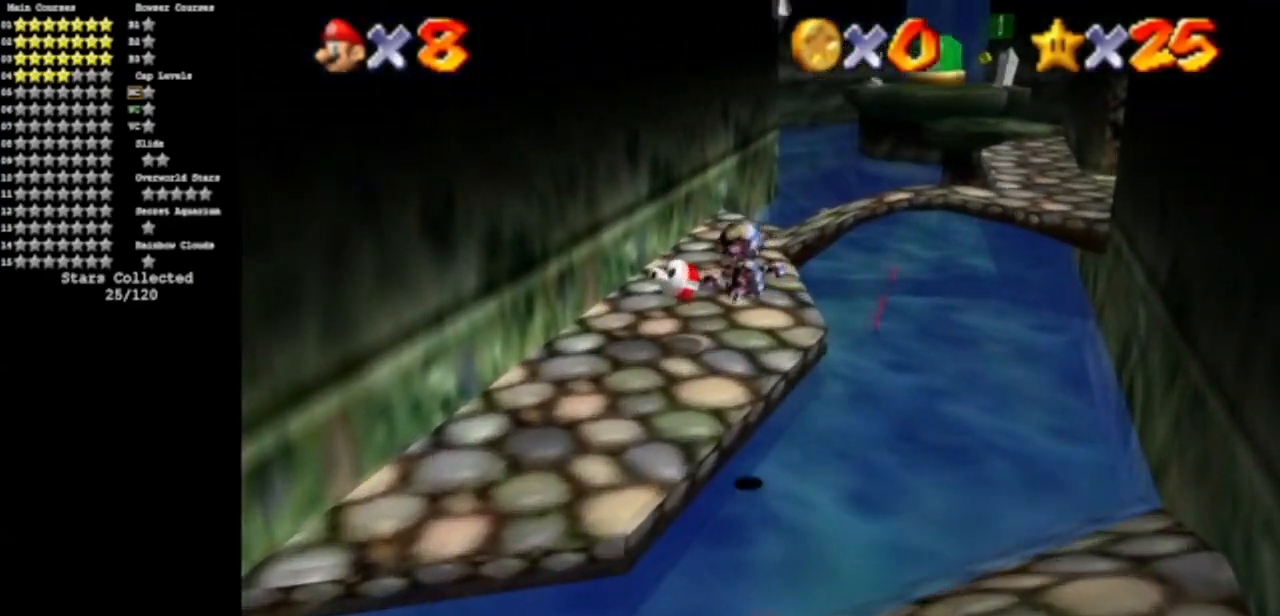
{"buttons": [], "left_stick": "up-right", "events": [[234, "left_stick", "up"], [467, "left_stick", "up-right"]]}
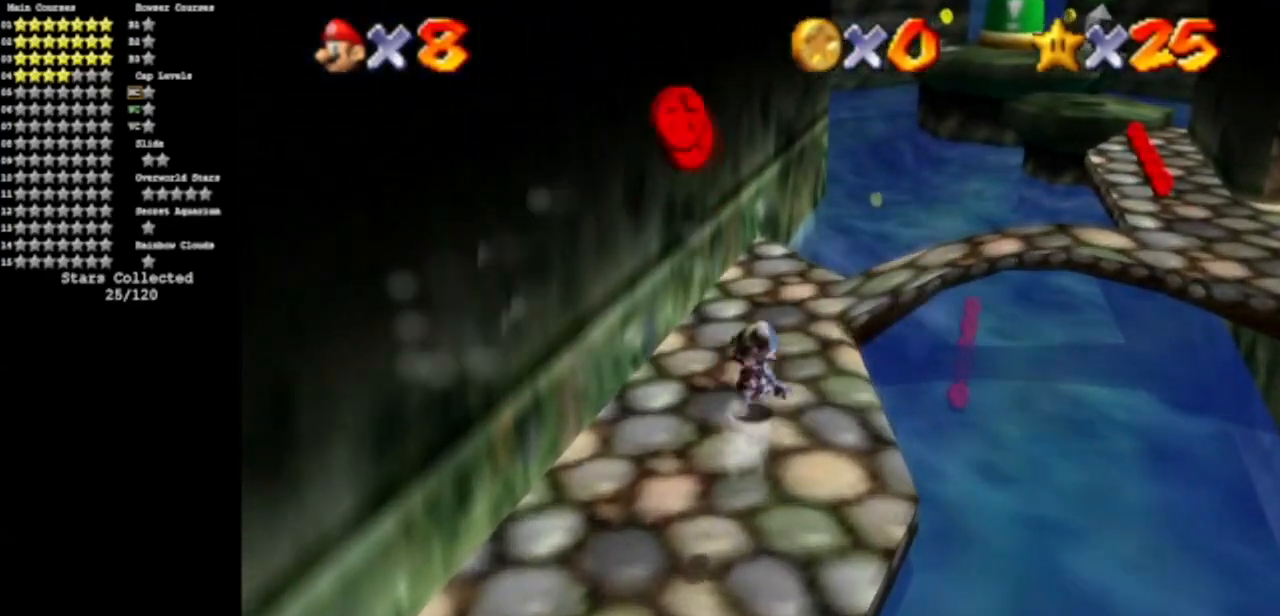
{"buttons": [], "left_stick": "up", "events": [[167, "Z", "down"], [201, "A", "down"], [368, "Z", "up"], [384, "A", "up"], [484, "left_stick", "up"]]}
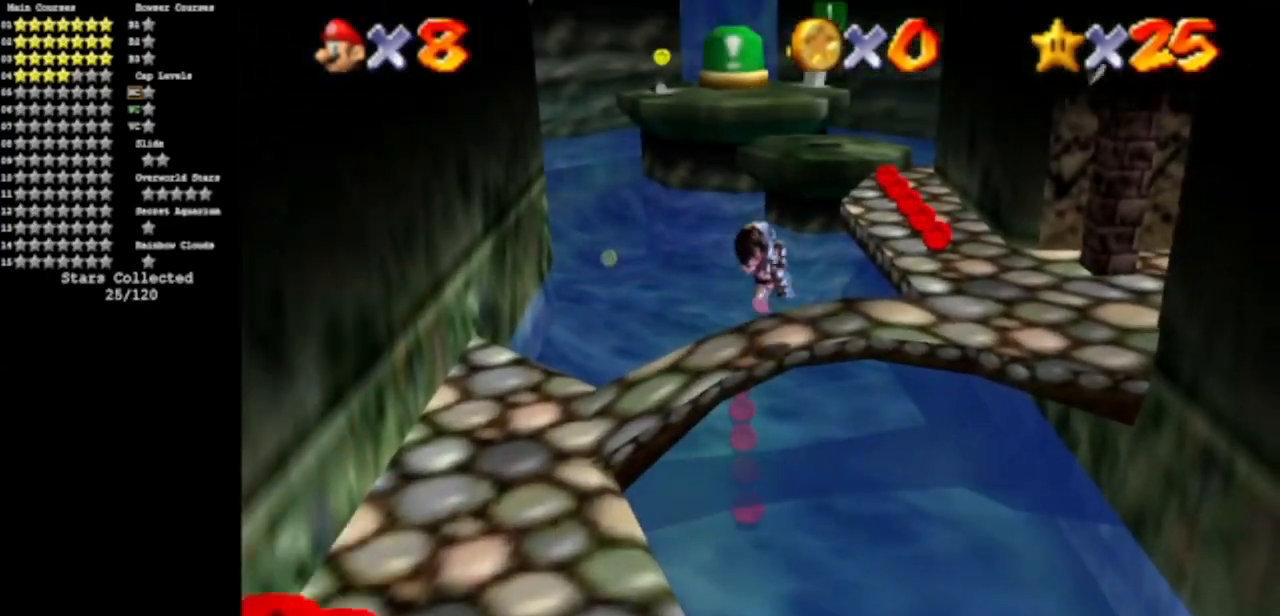
{"buttons": [], "left_stick": "up-left", "events": [[234, "left_stick", "up-left"]]}
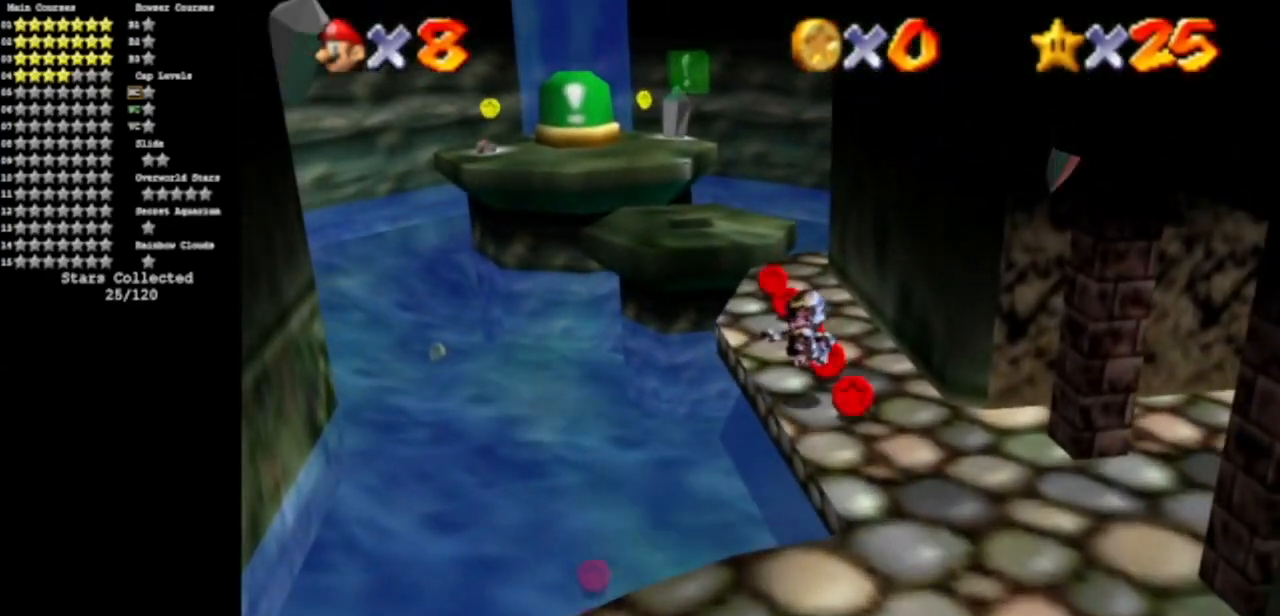
{"buttons": [], "left_stick": "up-left", "events": []}
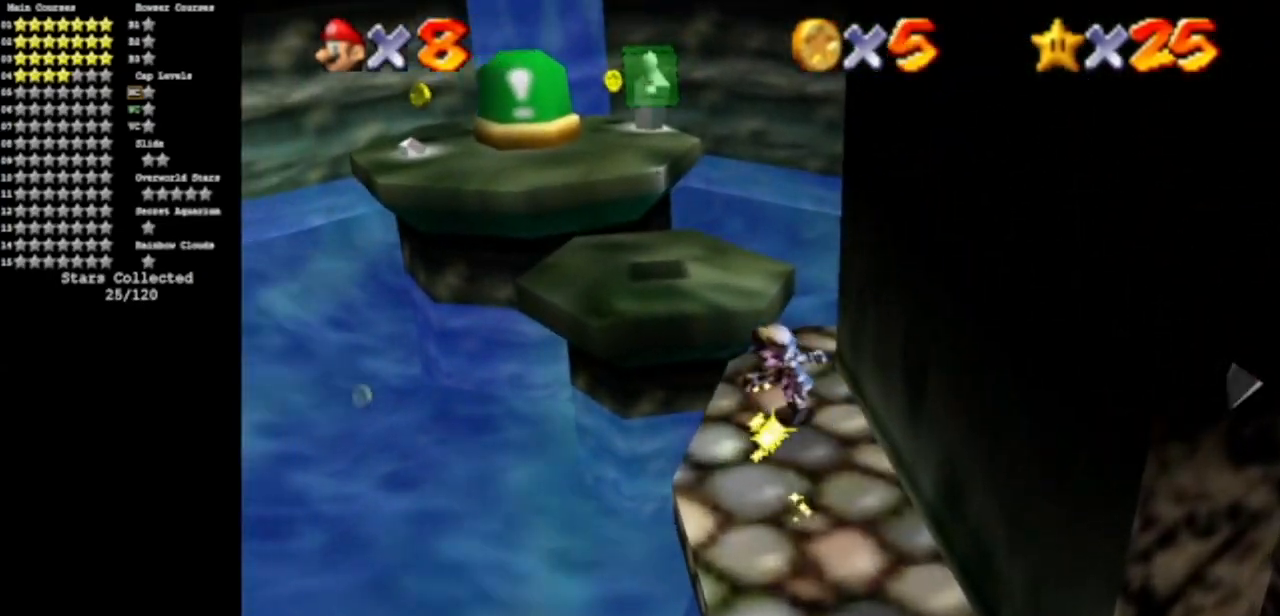
{"buttons": [], "left_stick": "up", "events": [[34, "A", "down"], [167, "A", "up"], [284, "left_stick", "up"]]}
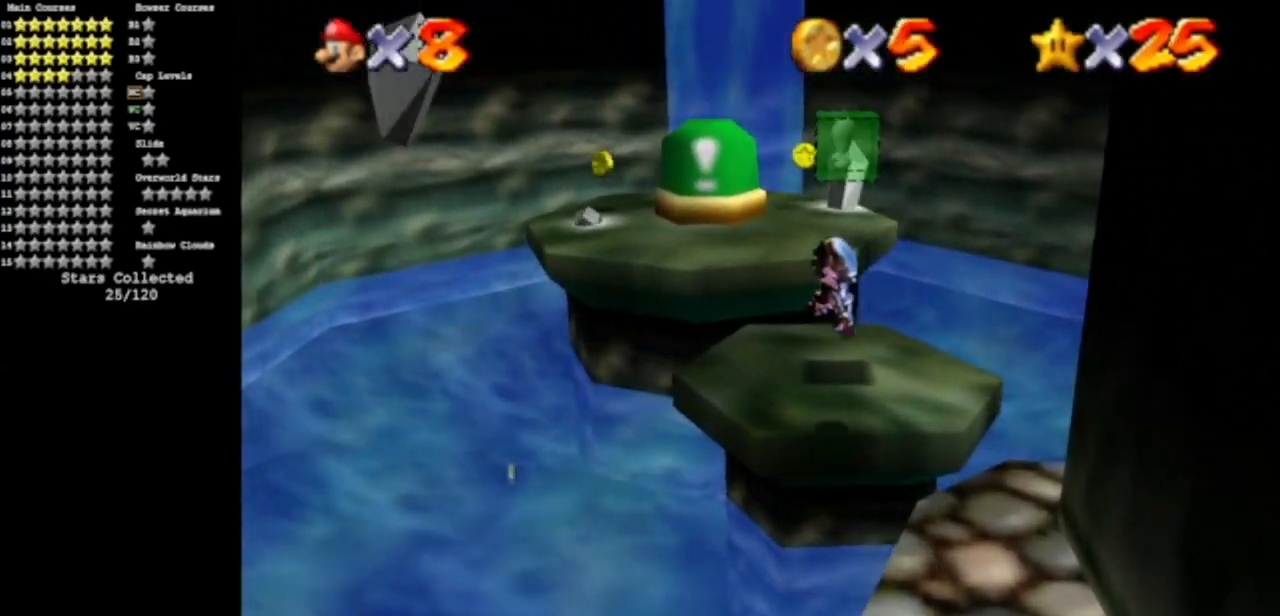
{"buttons": ["A"], "left_stick": "up", "events": [[434, "A", "down"]]}